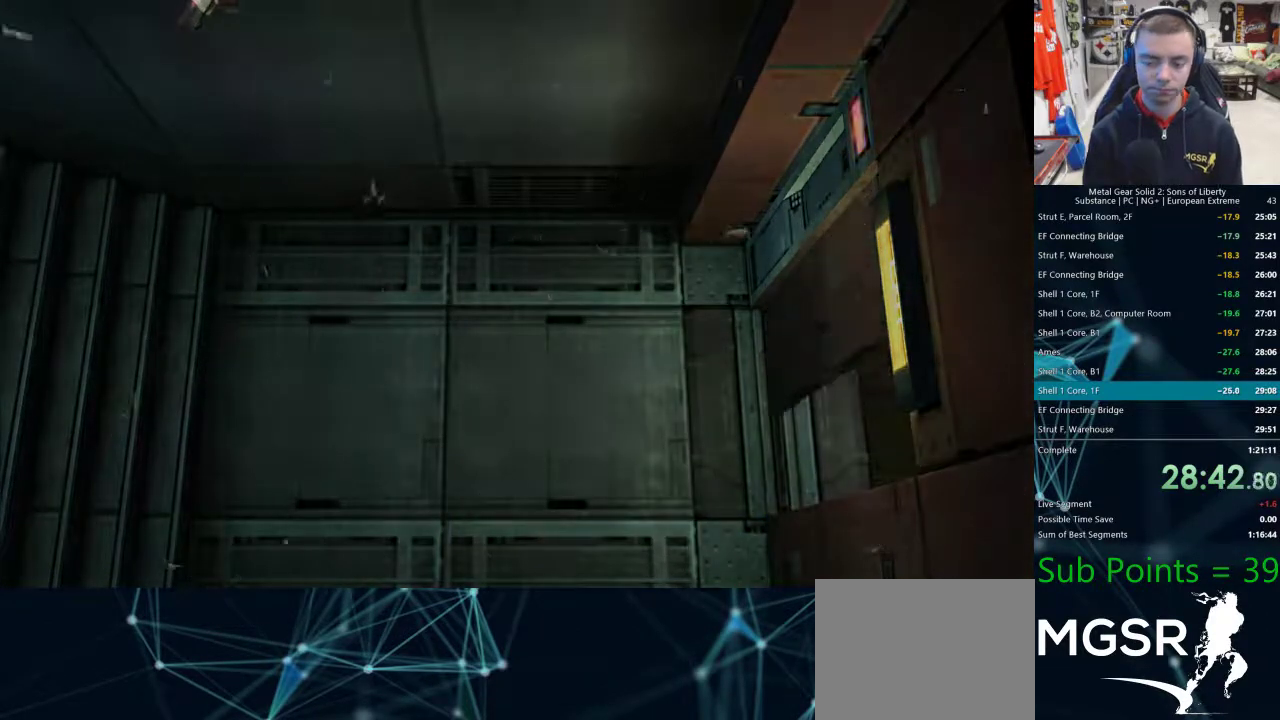
Gameplay with a controller (PlayStation layout); each line is a JSON object with the inputs held at the frame after it. "events" lists button and stick changes between this image and that frame as [ms after this image, input, new state], when the widget could be followed in between.
{"buttons": ["L1"], "left_stick": "up", "right_stick": "center", "events": [[33, "left_stick", "center"], [183, "L1", "down"], [300, "left_stick", "up"]]}
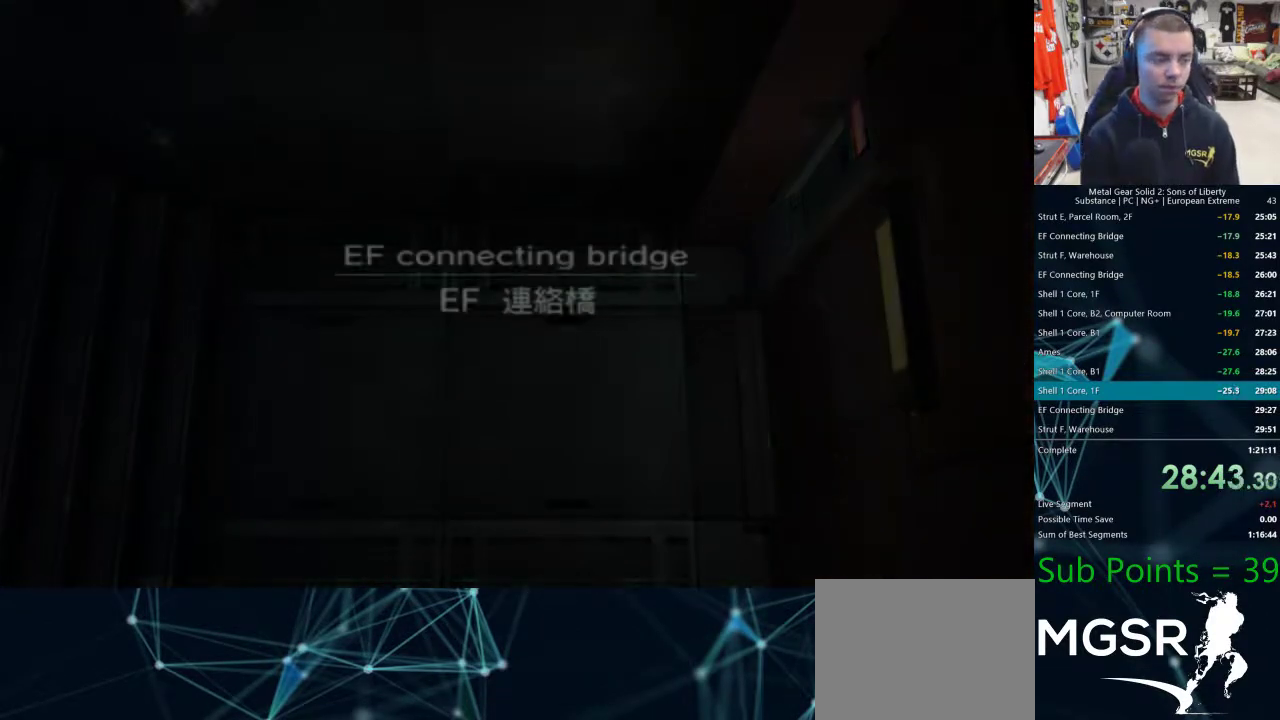
{"buttons": ["L1"], "left_stick": "up", "right_stick": "center", "events": []}
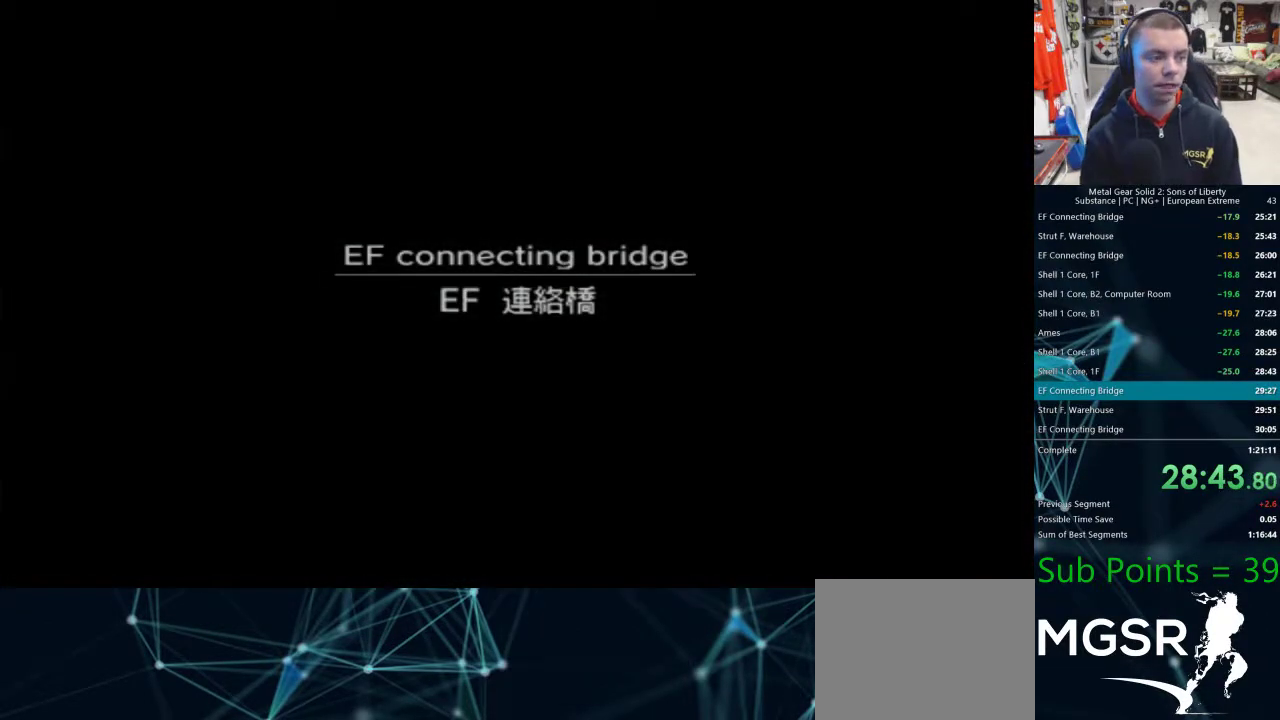
{"buttons": ["L1"], "left_stick": "up", "right_stick": "center", "events": [[17, "L1", "up"], [100, "left_stick", "center"], [200, "left_stick", "up"], [267, "L1", "down"]]}
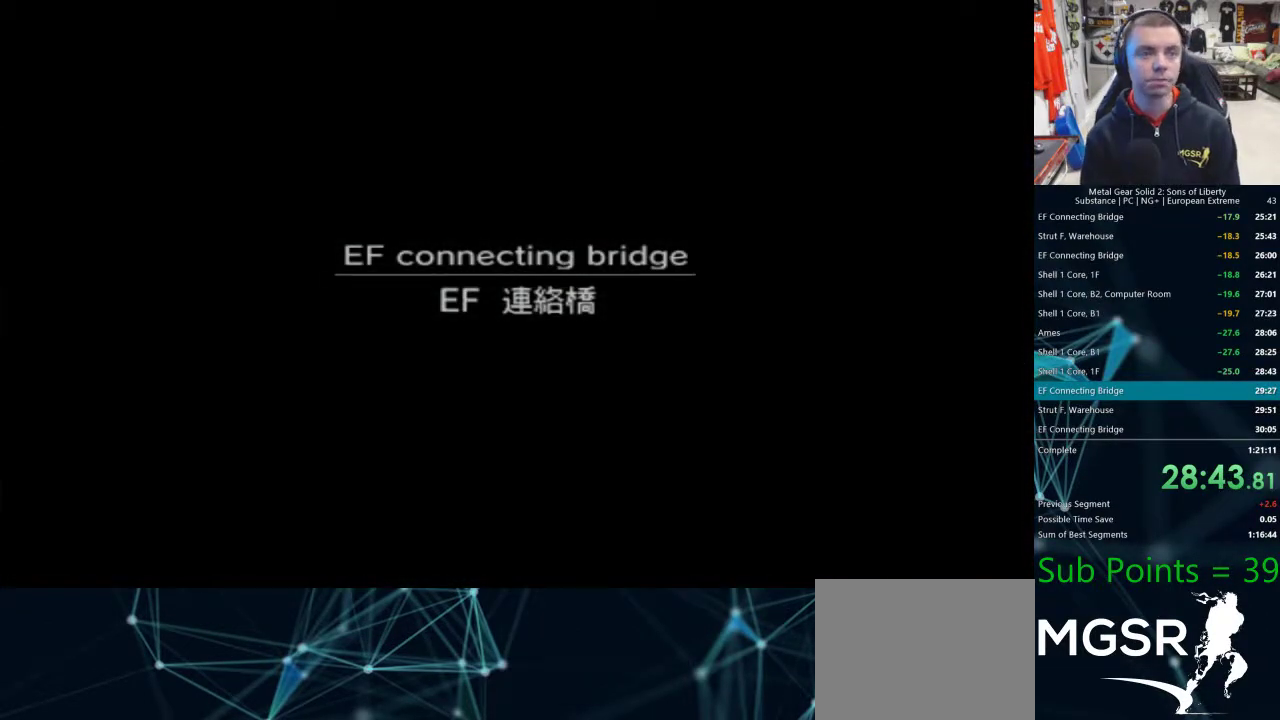
{"buttons": ["L1"], "left_stick": "up", "right_stick": "center", "events": [[300, "L1", "up"], [433, "L1", "down"]]}
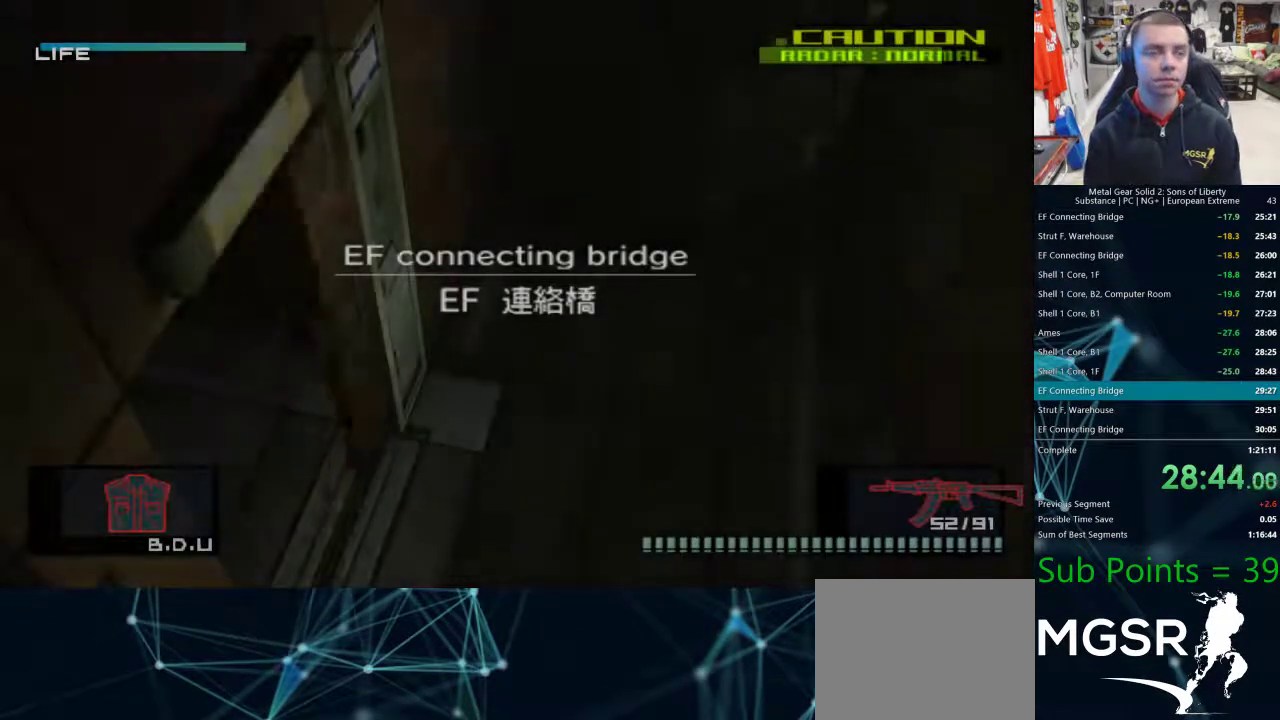
{"buttons": ["L1"], "left_stick": "up", "right_stick": "center", "events": []}
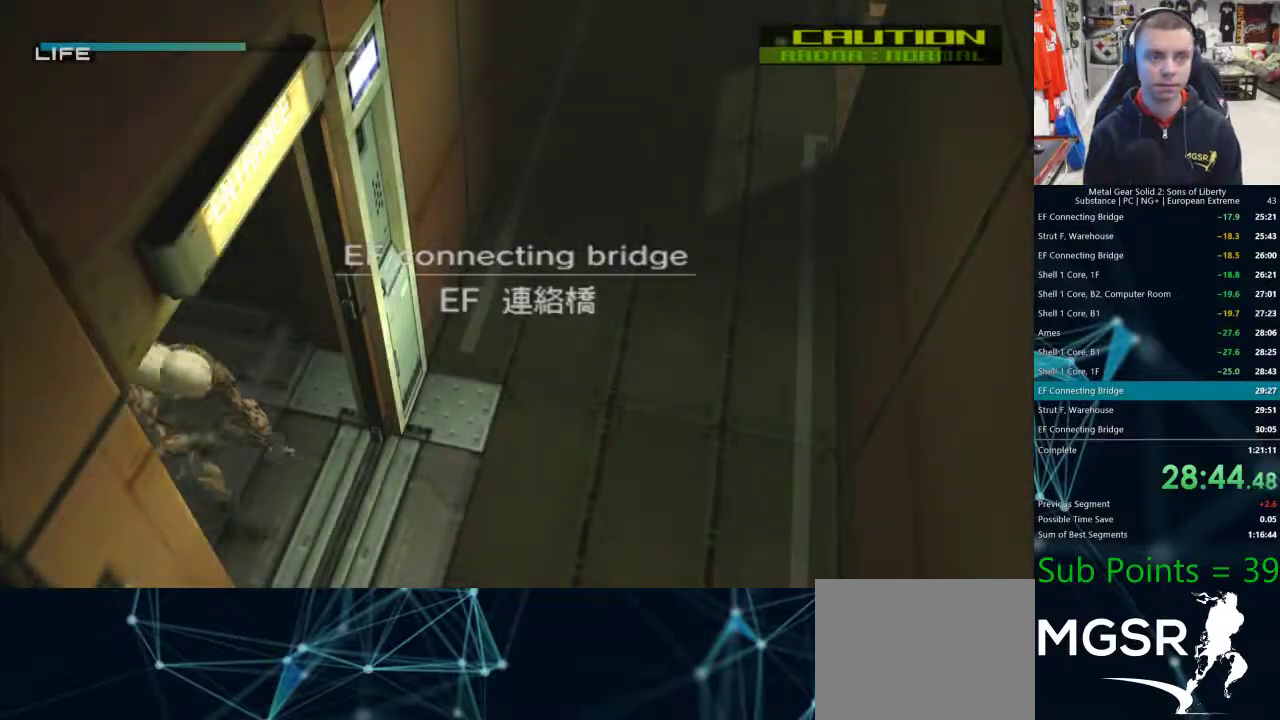
{"buttons": ["L1"], "left_stick": "up", "right_stick": "center", "events": []}
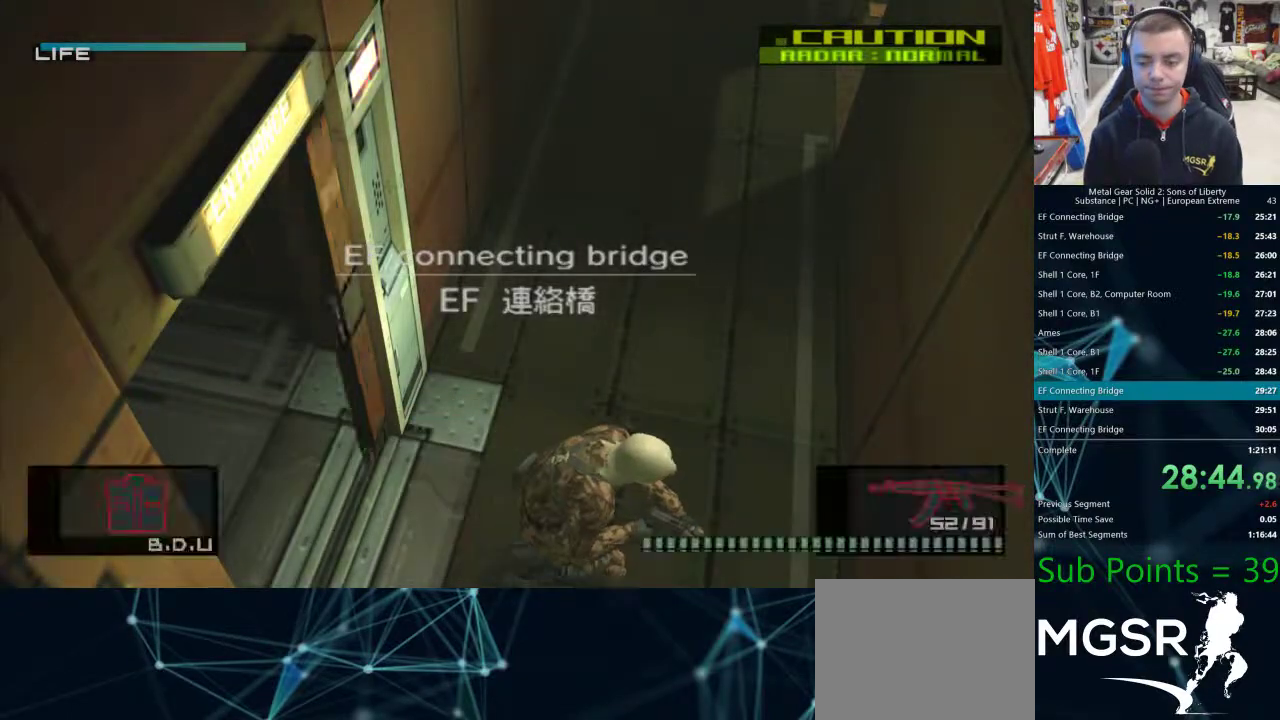
{"buttons": ["L1"], "left_stick": "up", "right_stick": "center", "events": []}
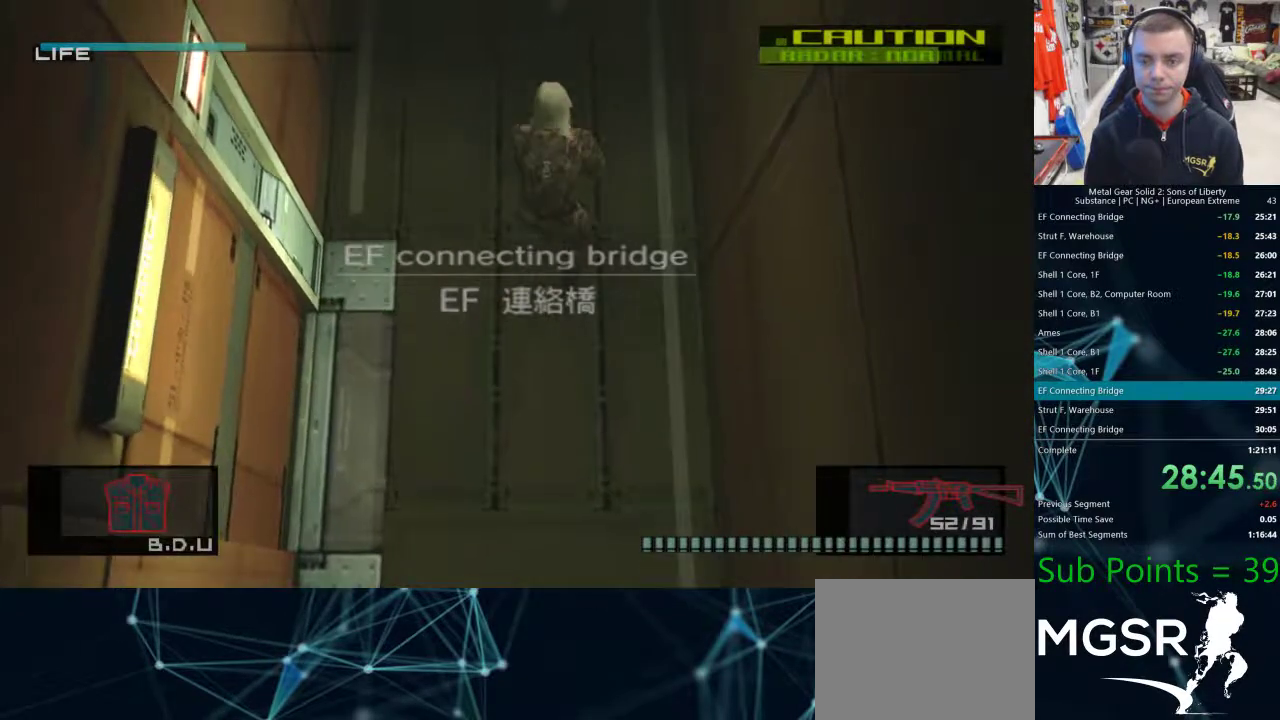
{"buttons": ["SQUARE", "L1"], "left_stick": "up", "right_stick": "center", "events": [[317, "SQUARE", "down"]]}
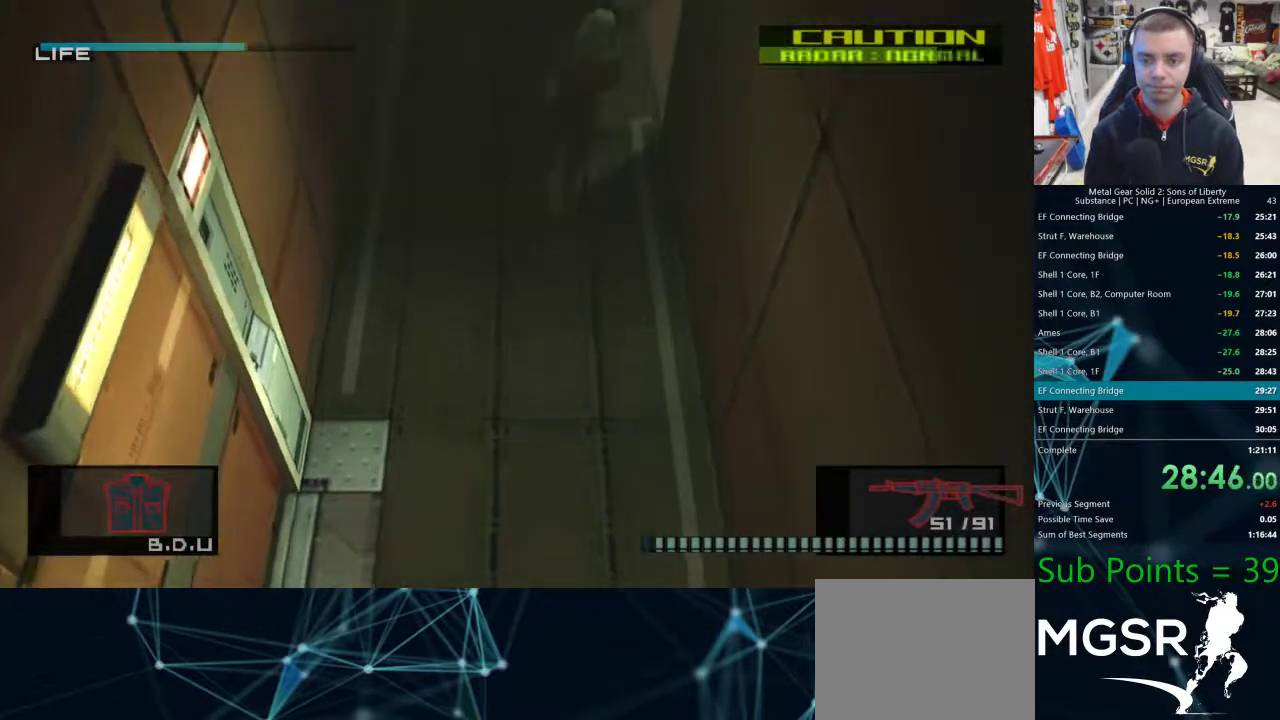
{"buttons": ["SQUARE", "L1"], "left_stick": "up-right", "right_stick": "center", "events": [[300, "left_stick", "up-right"]]}
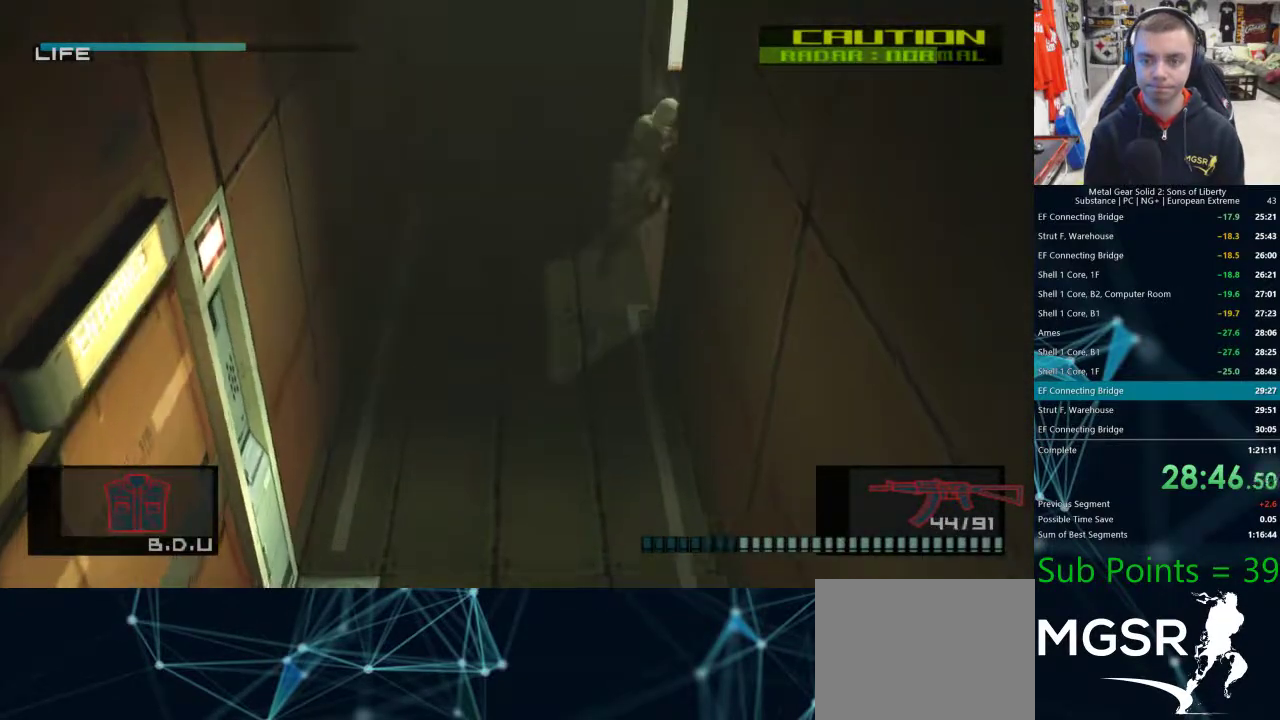
{"buttons": ["L1"], "left_stick": "down-right", "right_stick": "center", "events": [[317, "SQUARE", "up"], [333, "left_stick", "down-right"]]}
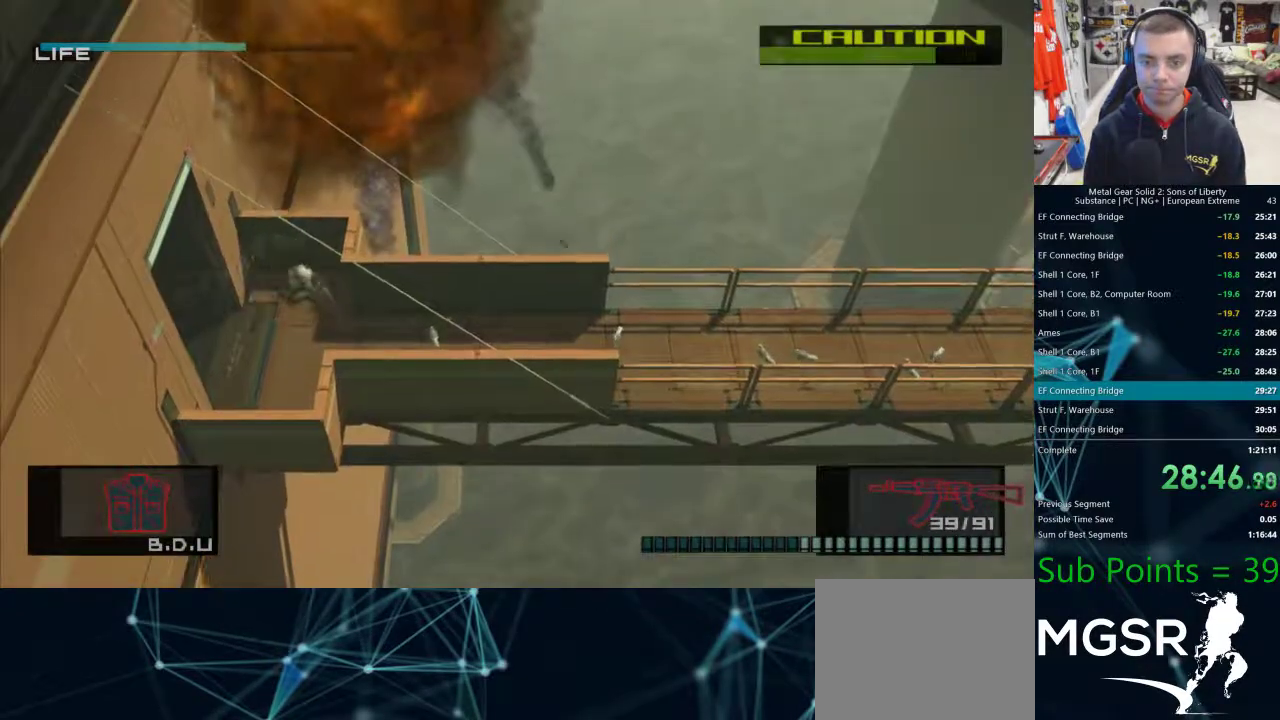
{"buttons": ["L1"], "left_stick": "right", "right_stick": "center", "events": [[100, "left_stick", "right"], [267, "CROSS", "down"], [333, "CROSS", "up"], [400, "R1", "down"], [400, "R2", "down"], [483, "R1", "up"], [483, "R2", "up"]]}
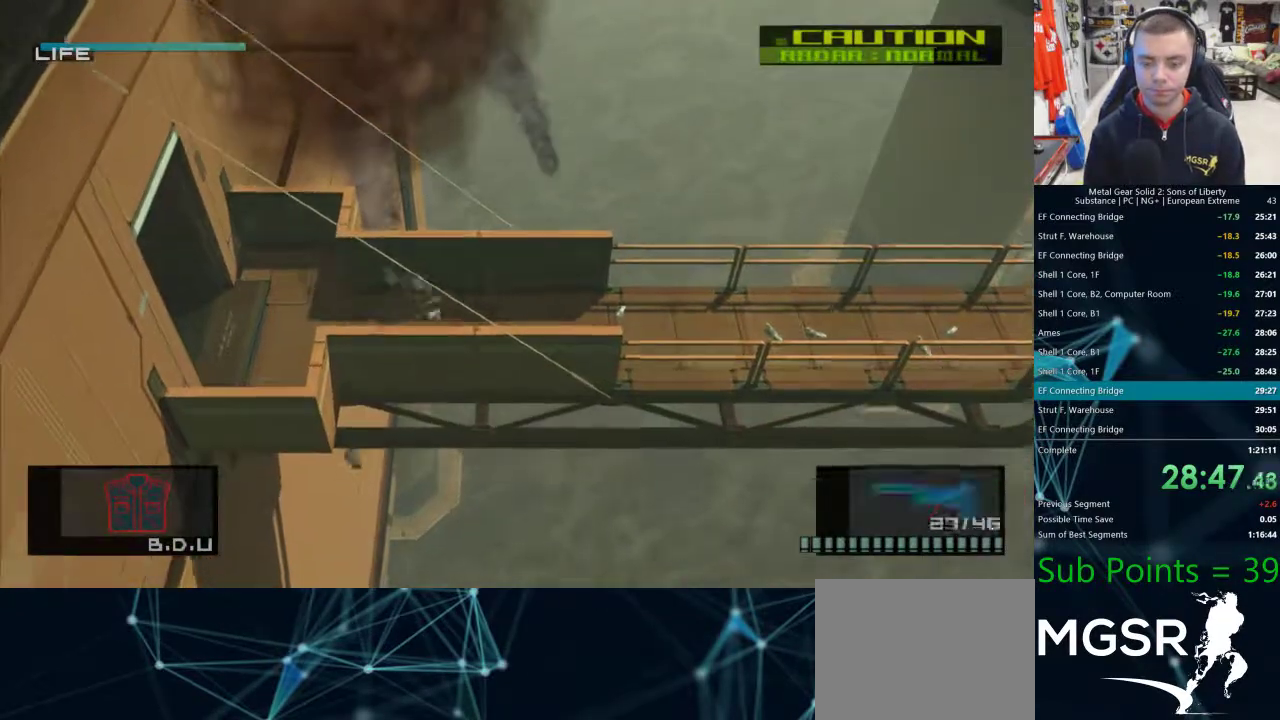
{"buttons": ["DPAD_RIGHT"], "left_stick": "center", "right_stick": "center", "events": [[33, "L1", "up"], [33, "R1", "down"], [33, "R2", "down"], [83, "R1", "up"], [83, "R2", "up"], [117, "DPAD_RIGHT", "down"], [133, "left_stick", "center"]]}
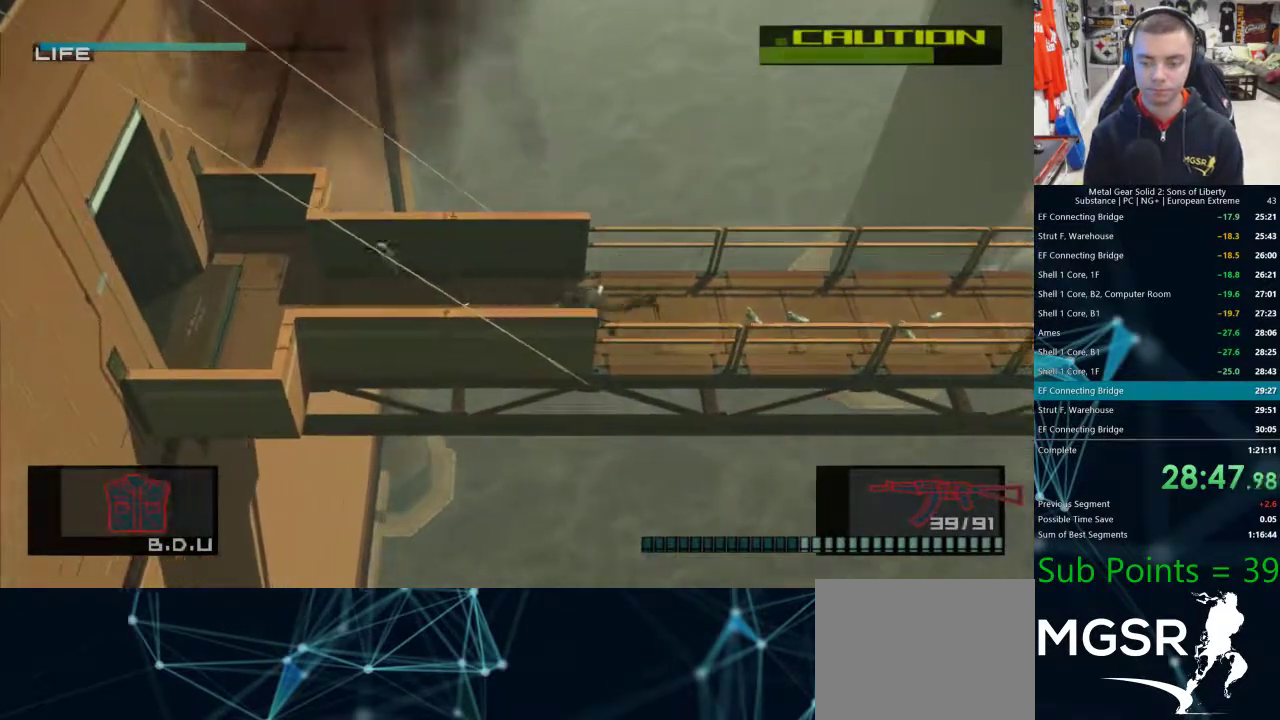
{"buttons": ["CROSS", "DPAD_RIGHT"], "left_stick": "center", "right_stick": "center", "events": [[483, "CROSS", "down"]]}
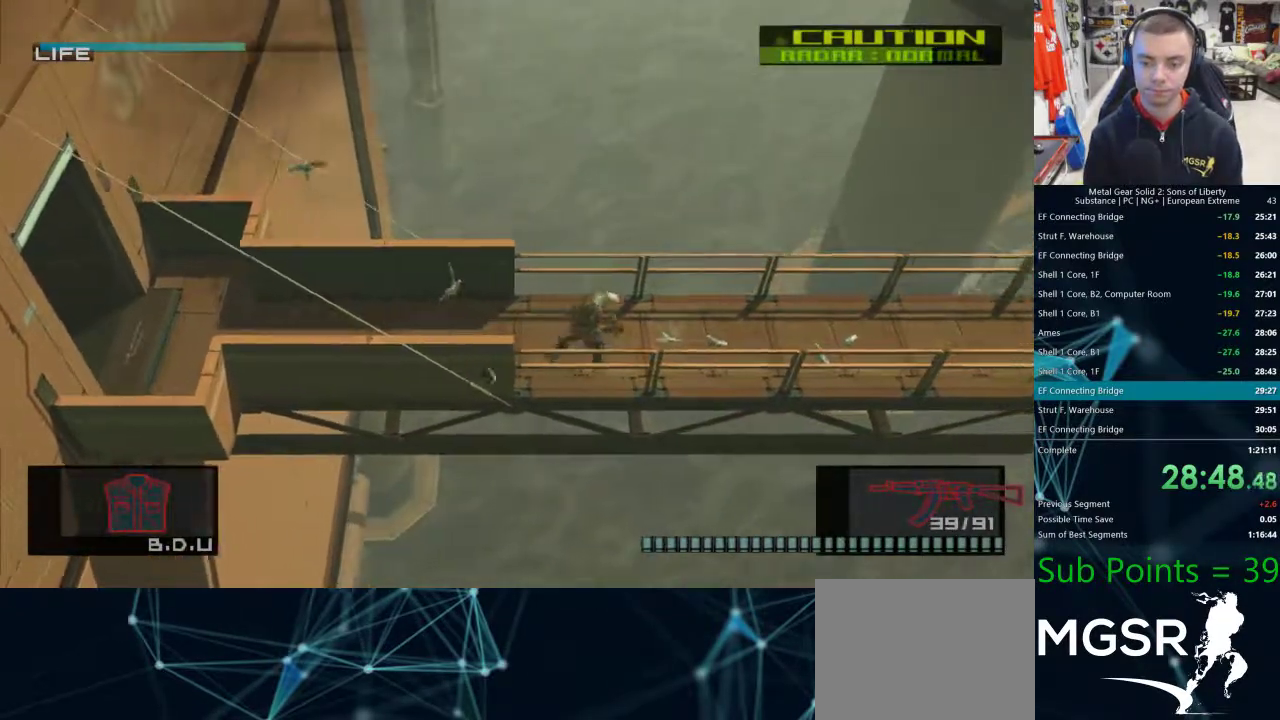
{"buttons": ["DPAD_RIGHT"], "left_stick": "center", "right_stick": "center", "events": [[50, "CROSS", "up"]]}
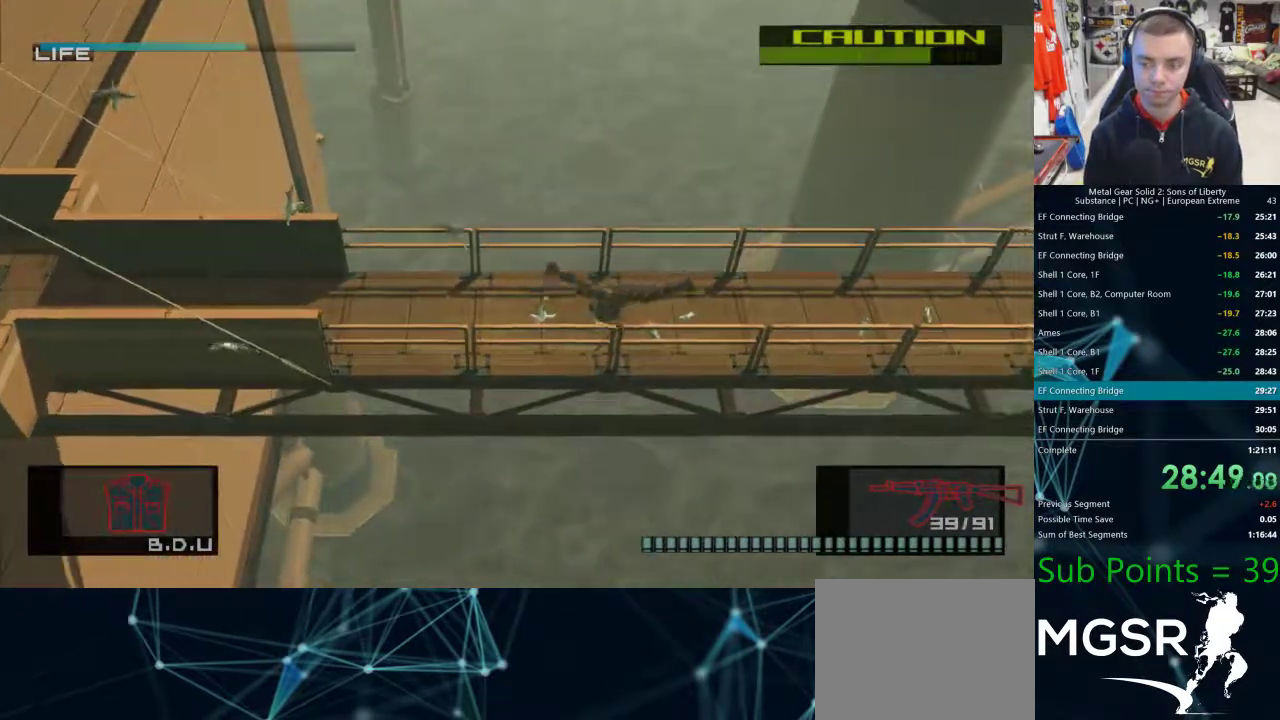
{"buttons": ["DPAD_RIGHT"], "left_stick": "center", "right_stick": "center", "events": []}
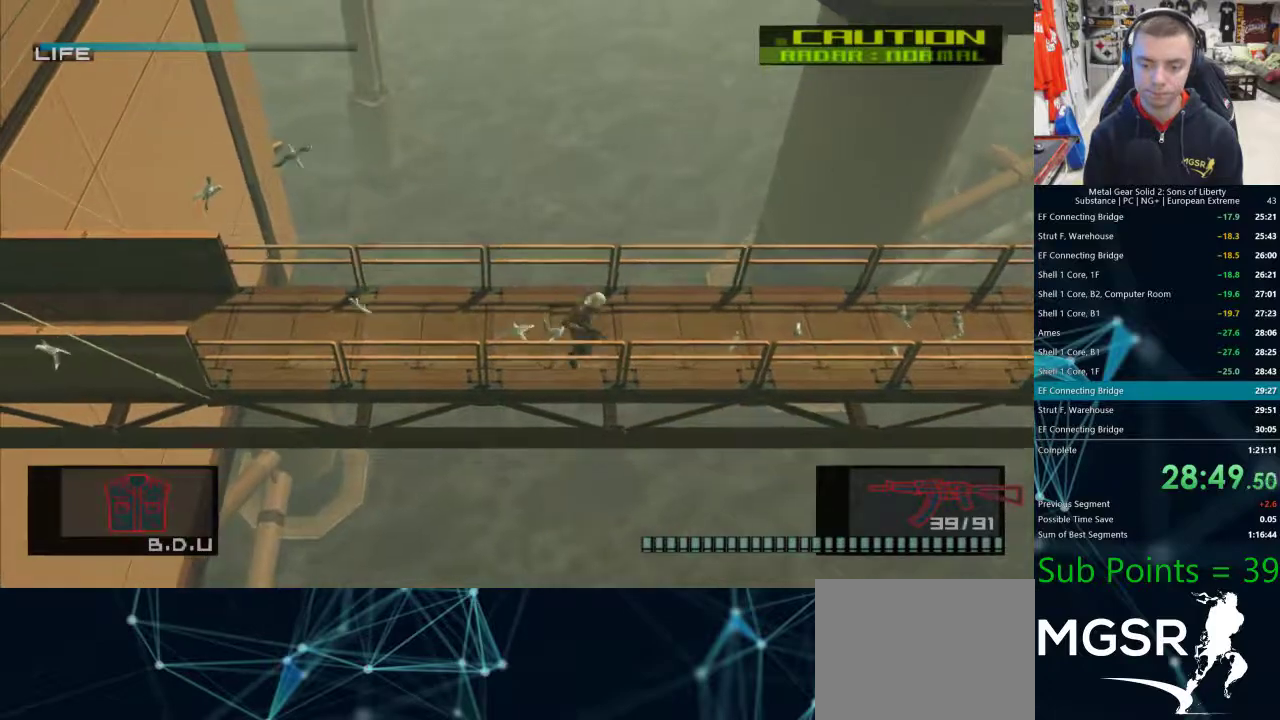
{"buttons": ["DPAD_RIGHT"], "left_stick": "center", "right_stick": "center", "events": [[133, "CROSS", "down"], [217, "CROSS", "up"]]}
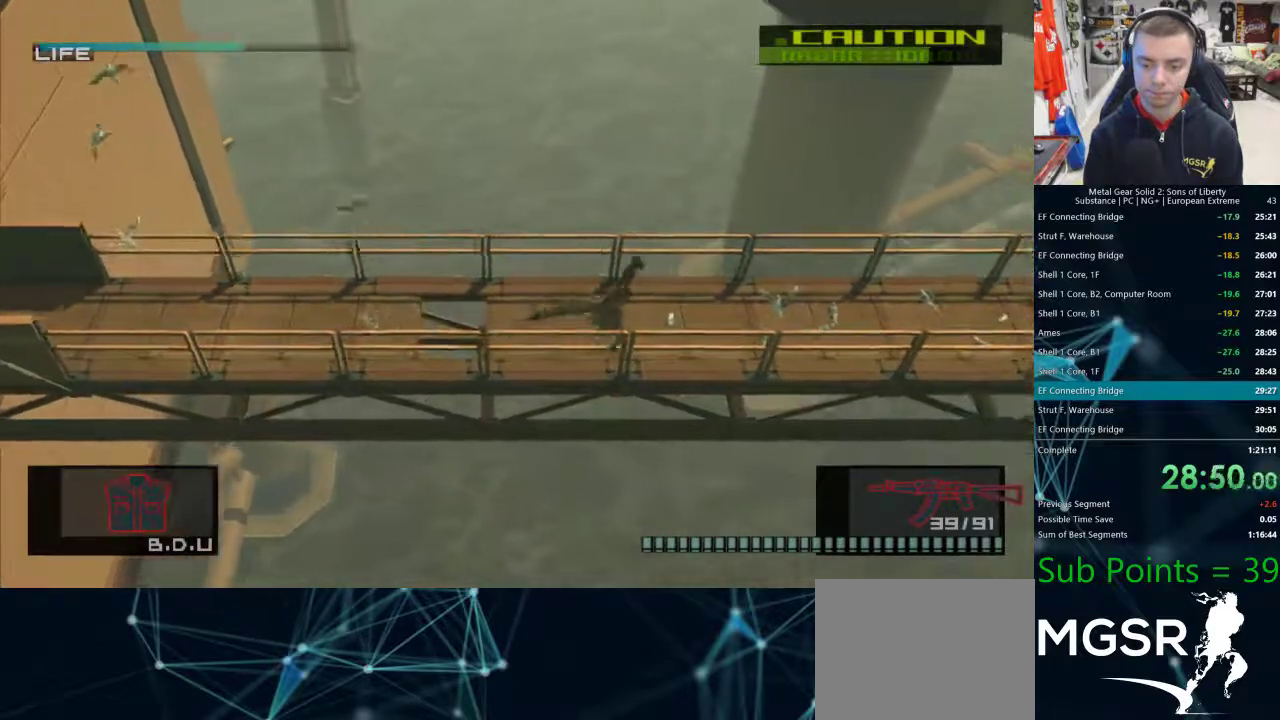
{"buttons": ["DPAD_RIGHT"], "left_stick": "center", "right_stick": "center", "events": []}
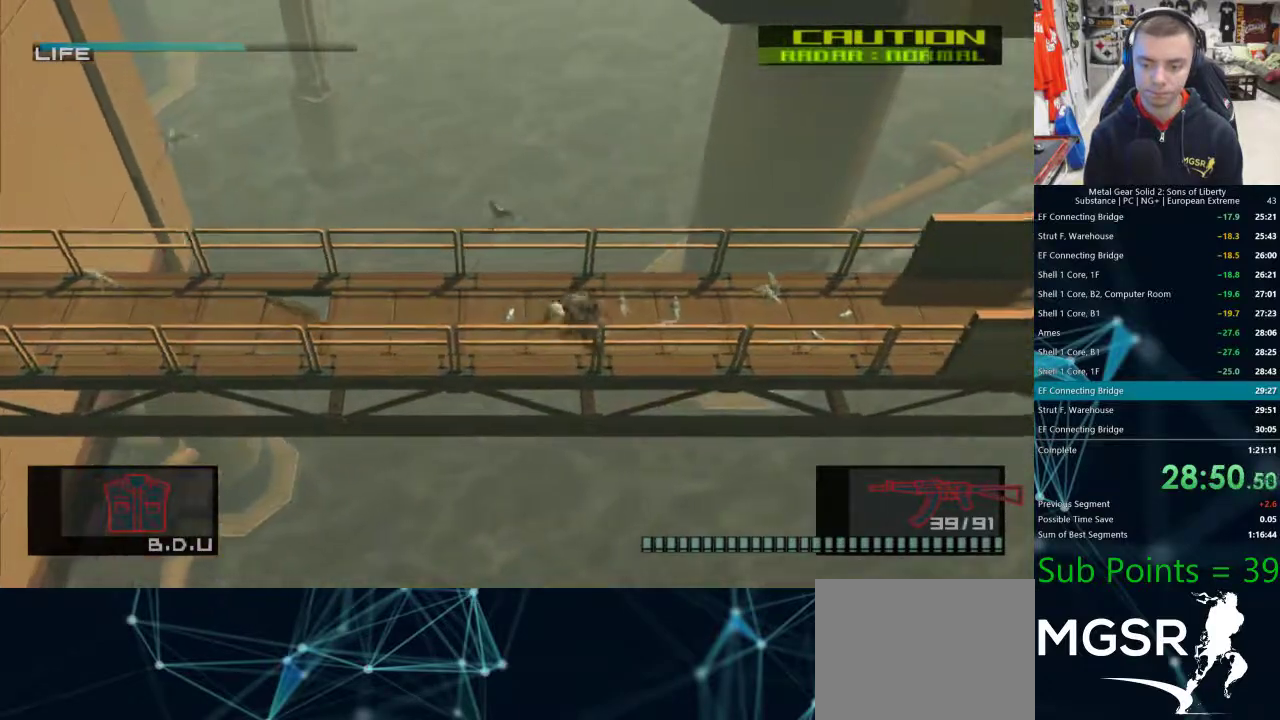
{"buttons": ["DPAD_RIGHT"], "left_stick": "center", "right_stick": "center", "events": [[333, "CROSS", "down"], [383, "CROSS", "up"]]}
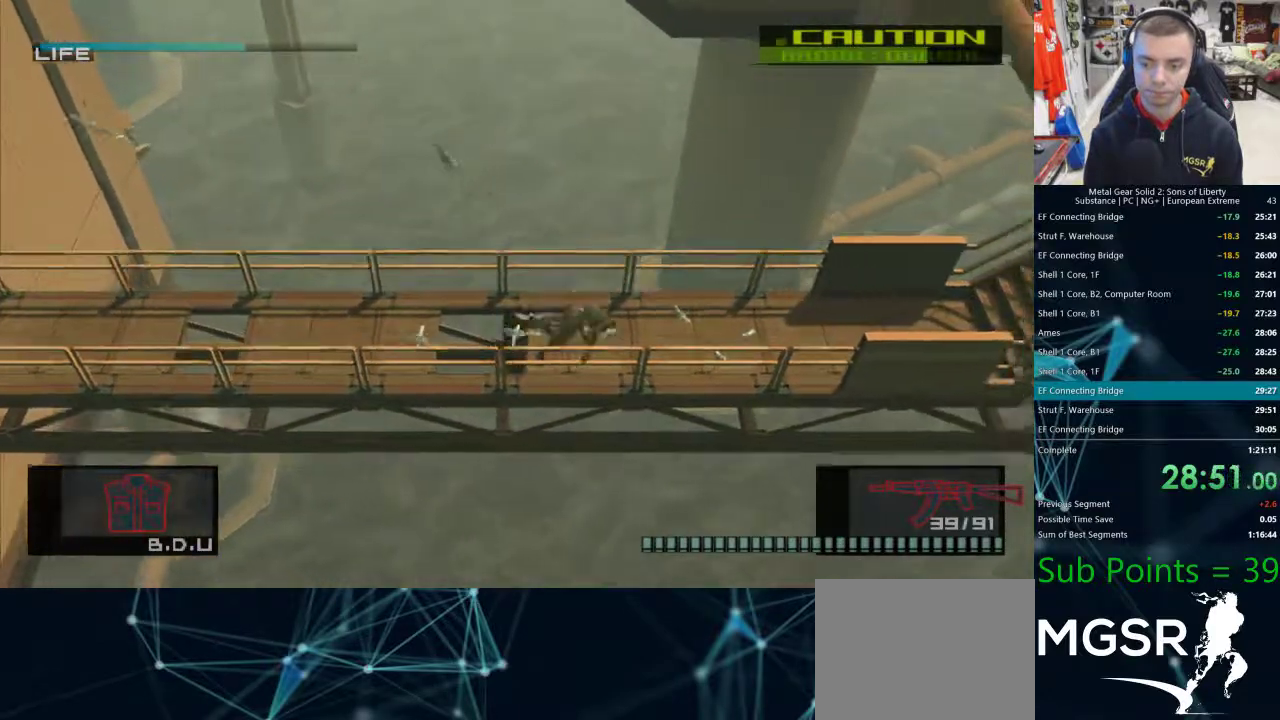
{"buttons": ["L1"], "left_stick": "right", "right_stick": "center", "events": [[83, "DPAD_RIGHT", "up"], [267, "L1", "down"], [367, "left_stick", "right"]]}
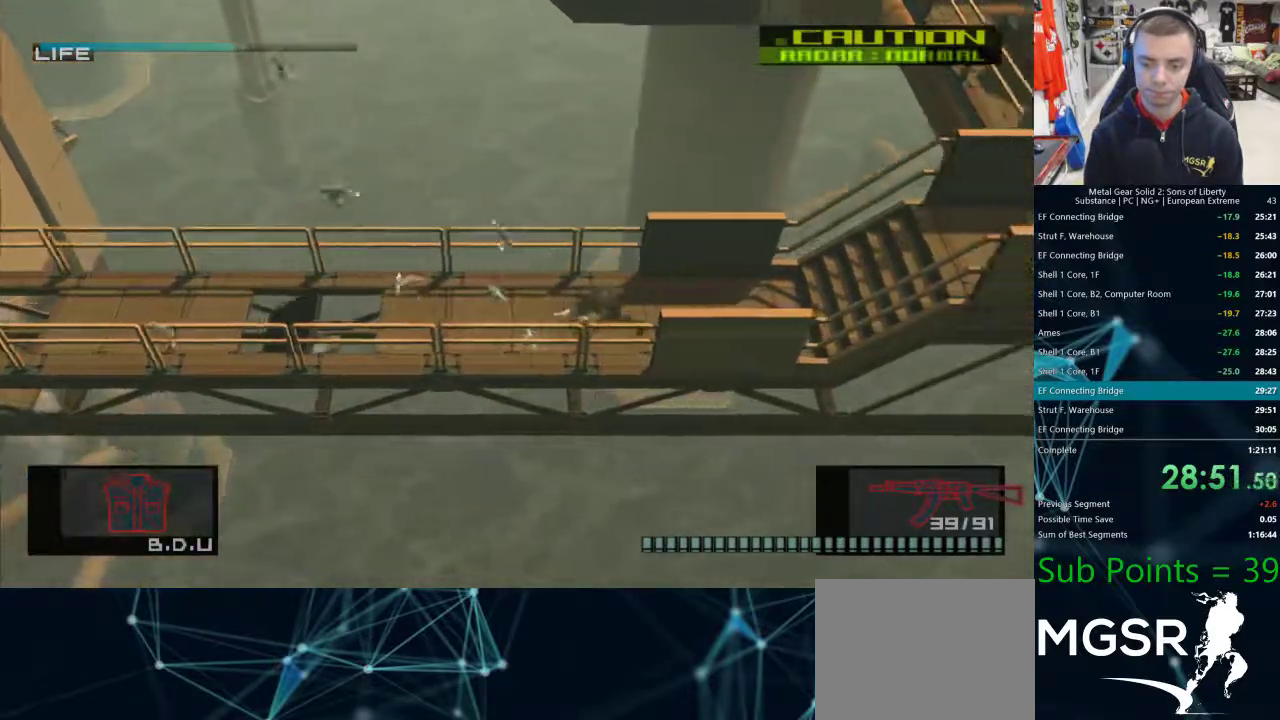
{"buttons": ["L1", "R1"], "left_stick": "right", "right_stick": "center", "events": [[433, "R1", "down"]]}
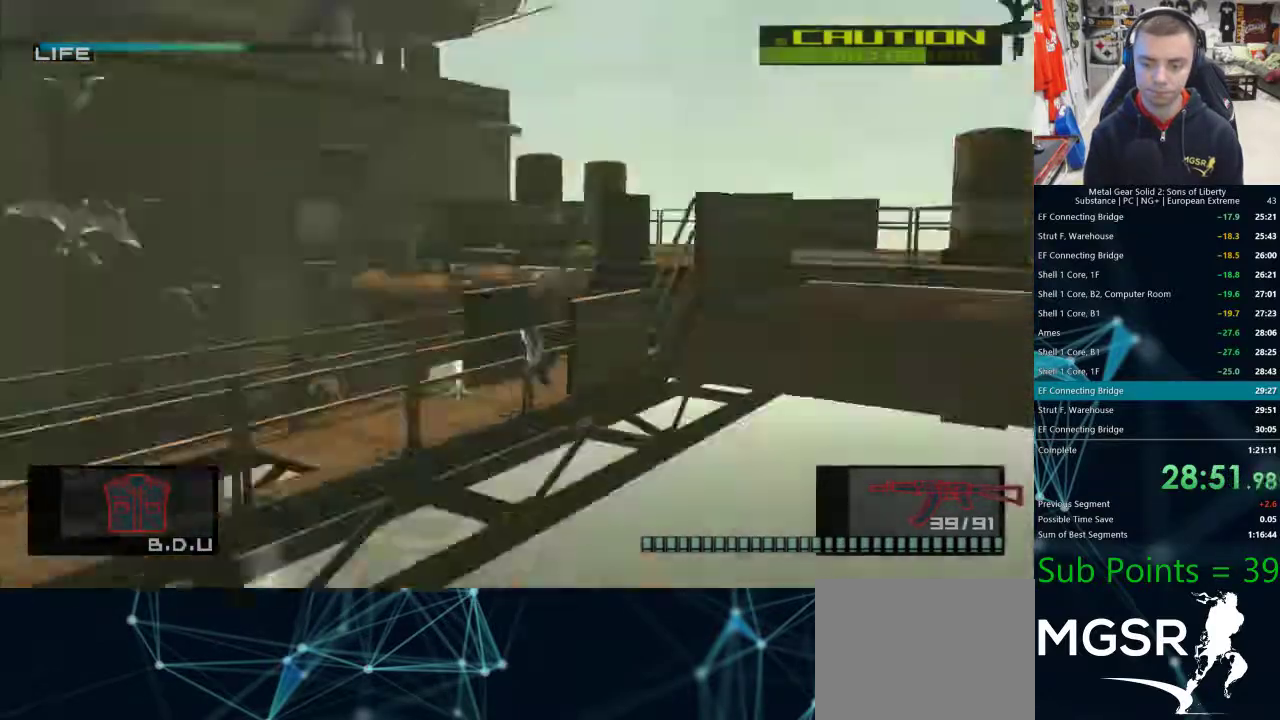
{"buttons": ["SQUARE", "L1", "R1"], "left_stick": "center", "right_stick": "center"}
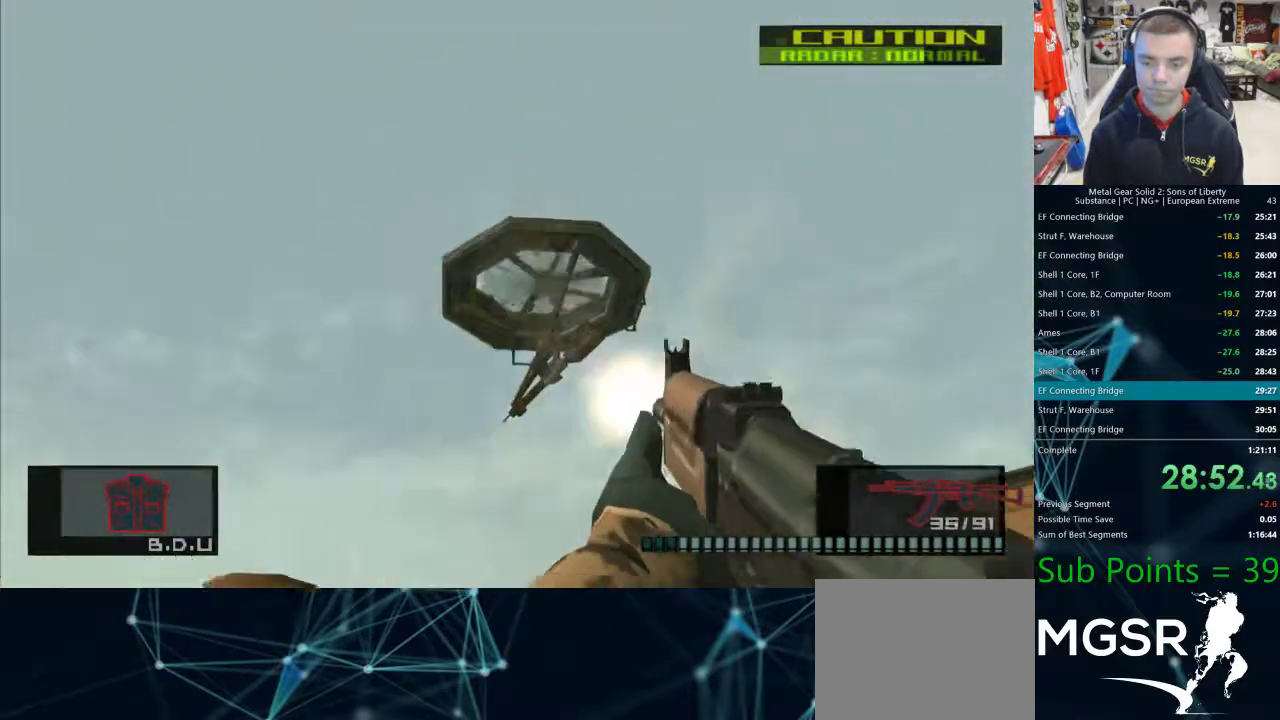
{"buttons": ["L1"], "left_stick": "right", "right_stick": "center", "events": [[200, "SQUARE", "up"], [217, "R1", "up"], [217, "left_stick", "right"], [333, "R1", "down"], [333, "R2", "down"], [400, "R1", "up"], [400, "R2", "up"], [450, "R1", "down"], [450, "R2", "down"], [500, "R1", "up"], [500, "R2", "up"]]}
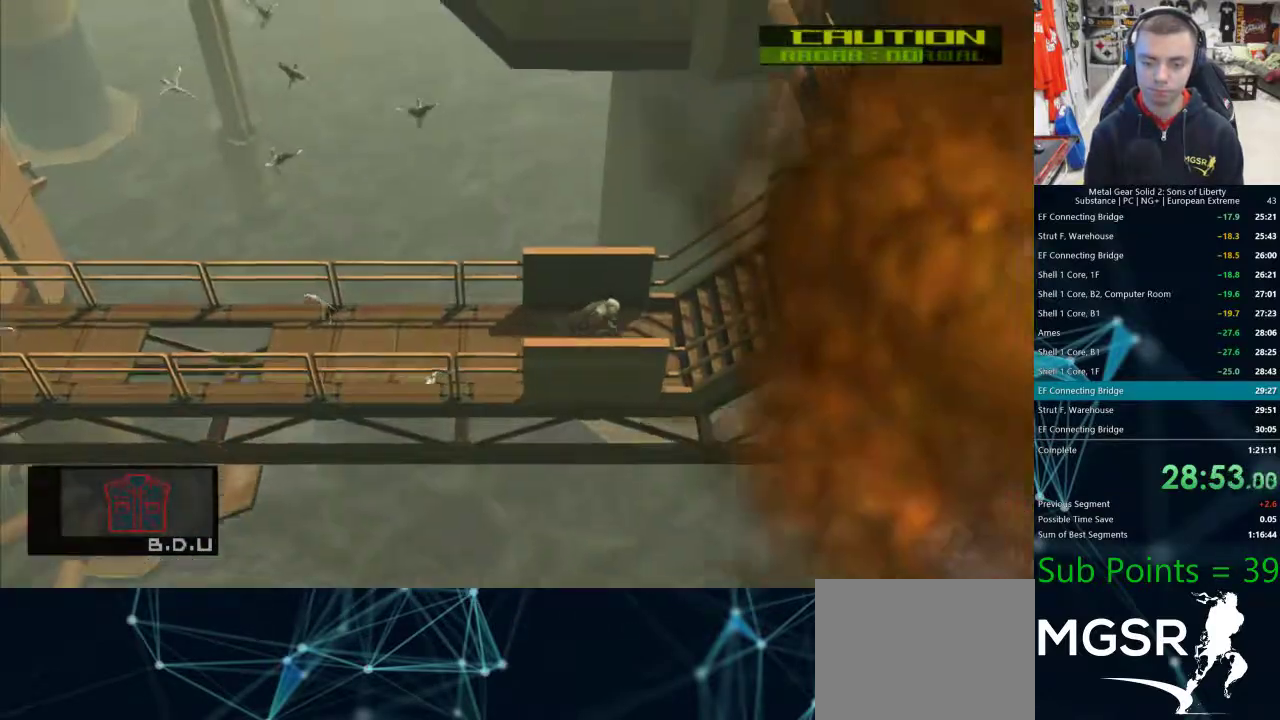
{"buttons": ["L1"], "left_stick": "right", "right_stick": "center", "events": []}
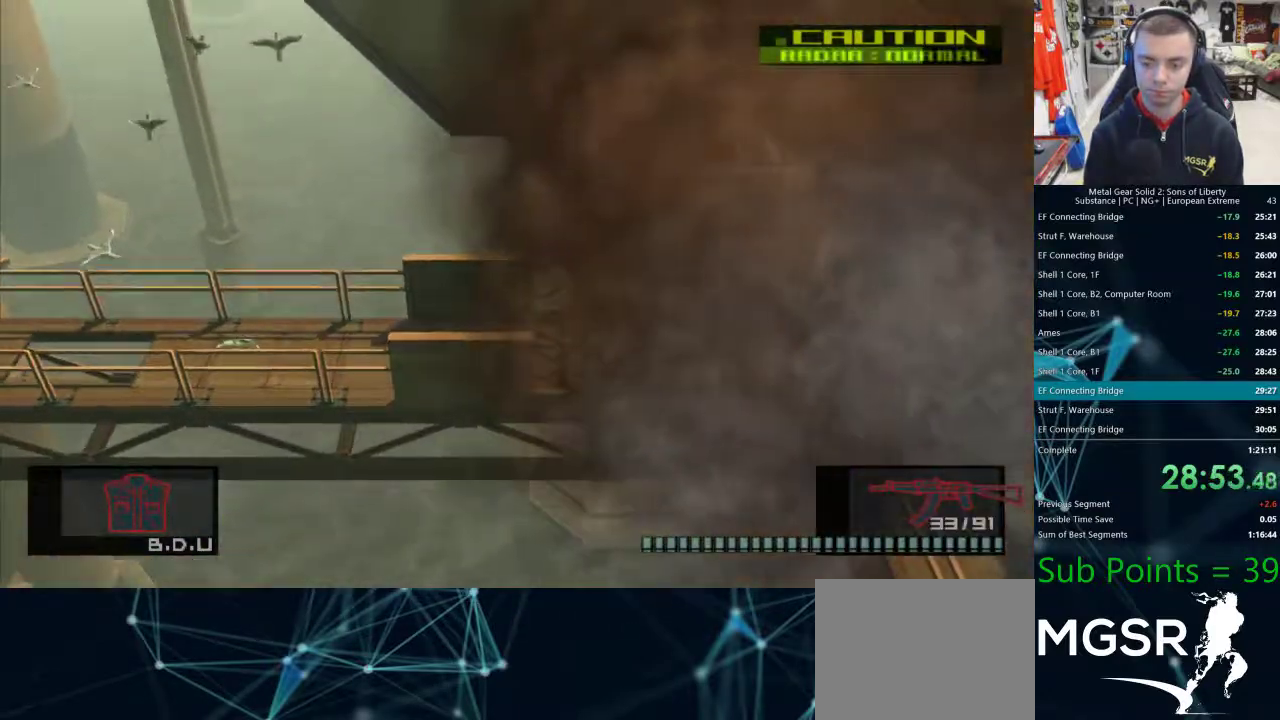
{"buttons": ["L1"], "left_stick": "right", "right_stick": "center", "events": []}
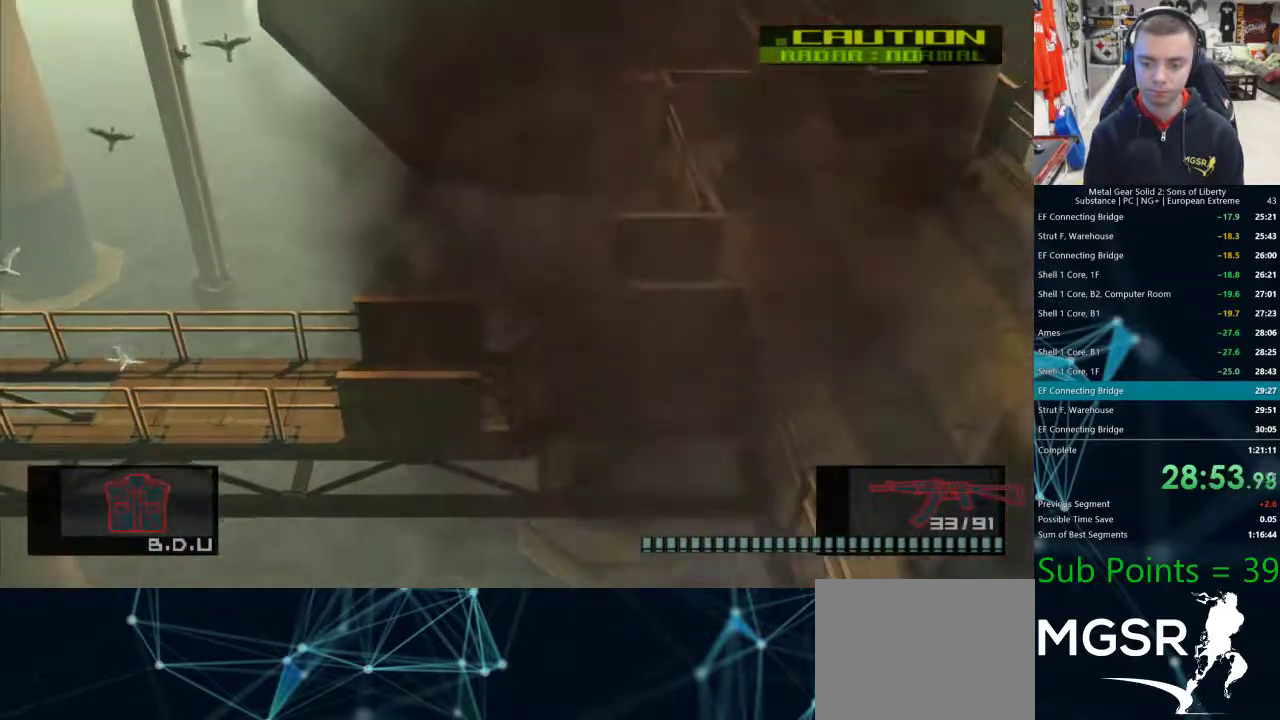
{"buttons": ["L1", "R1"], "left_stick": "up-left", "right_stick": "center", "events": [[117, "R1", "down"], [333, "left_stick", "up-left"]]}
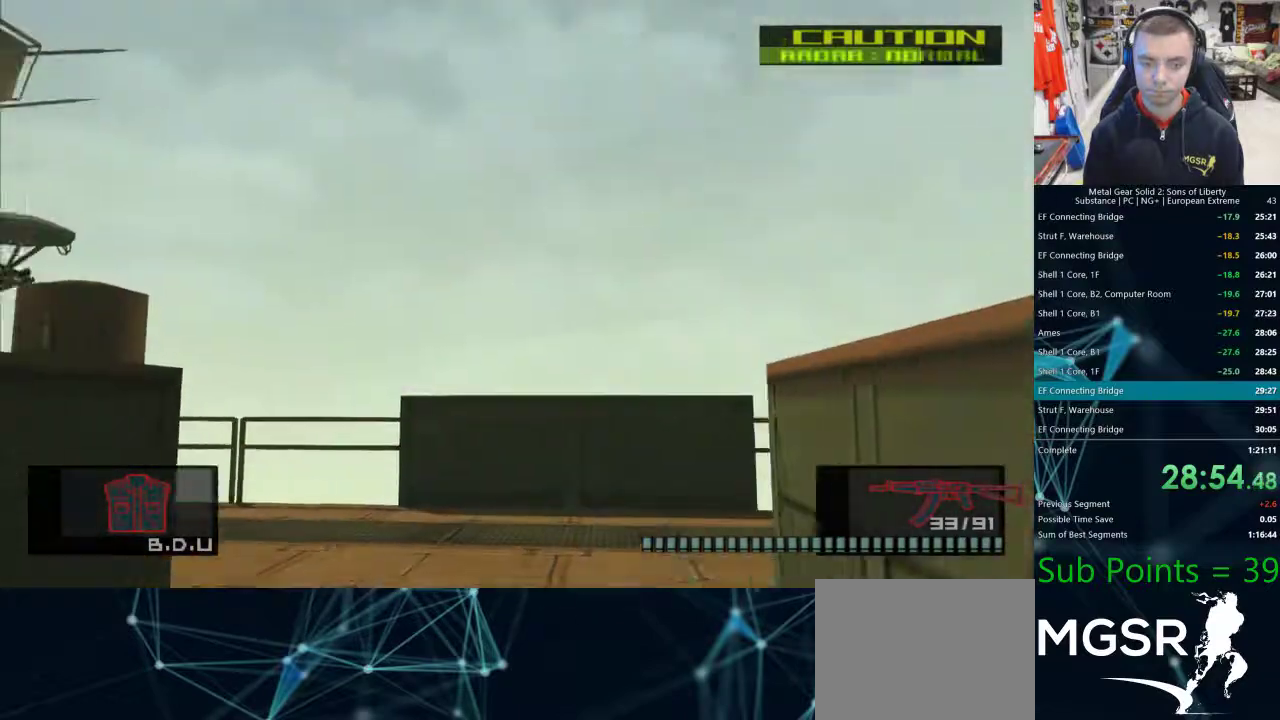
{"buttons": ["SQUARE", "L1", "R1"], "left_stick": "center", "right_stick": "center", "events": [[33, "SQUARE", "down"], [33, "left_stick", "center"]]}
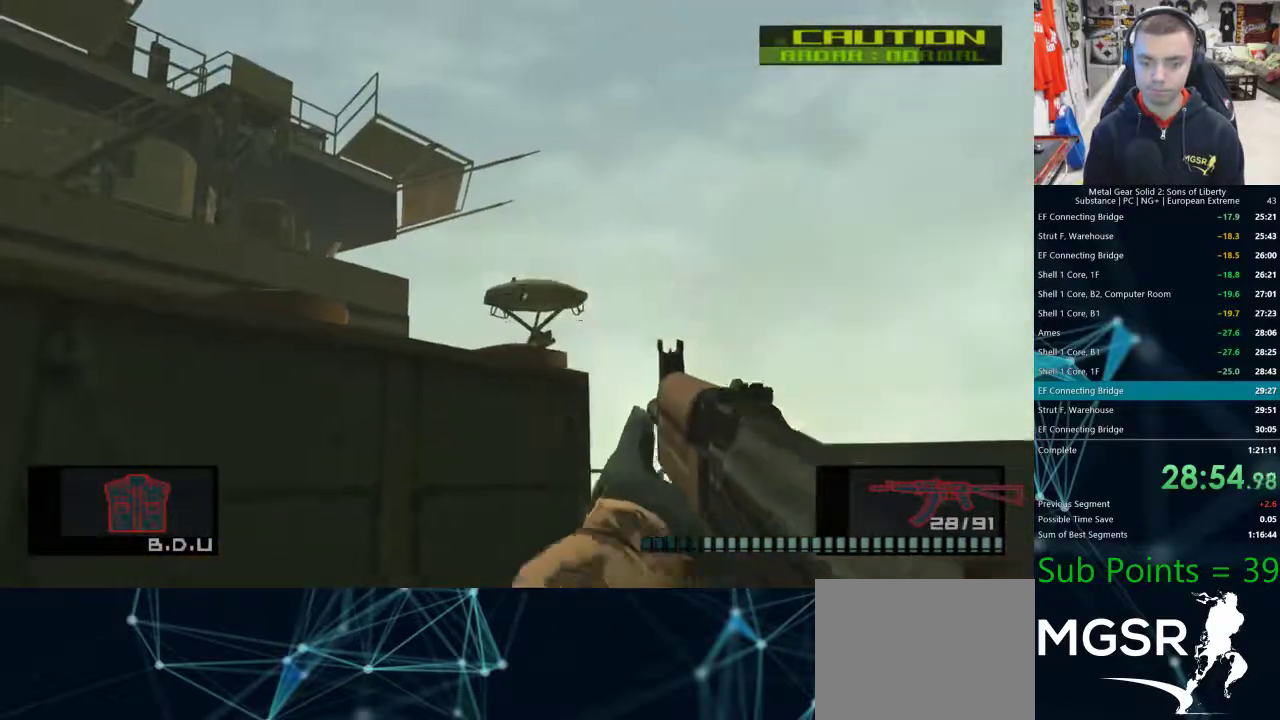
{"buttons": ["L1"], "left_stick": "right", "right_stick": "center", "events": [[50, "SQUARE", "up"], [167, "R1", "up"], [167, "left_stick", "right"]]}
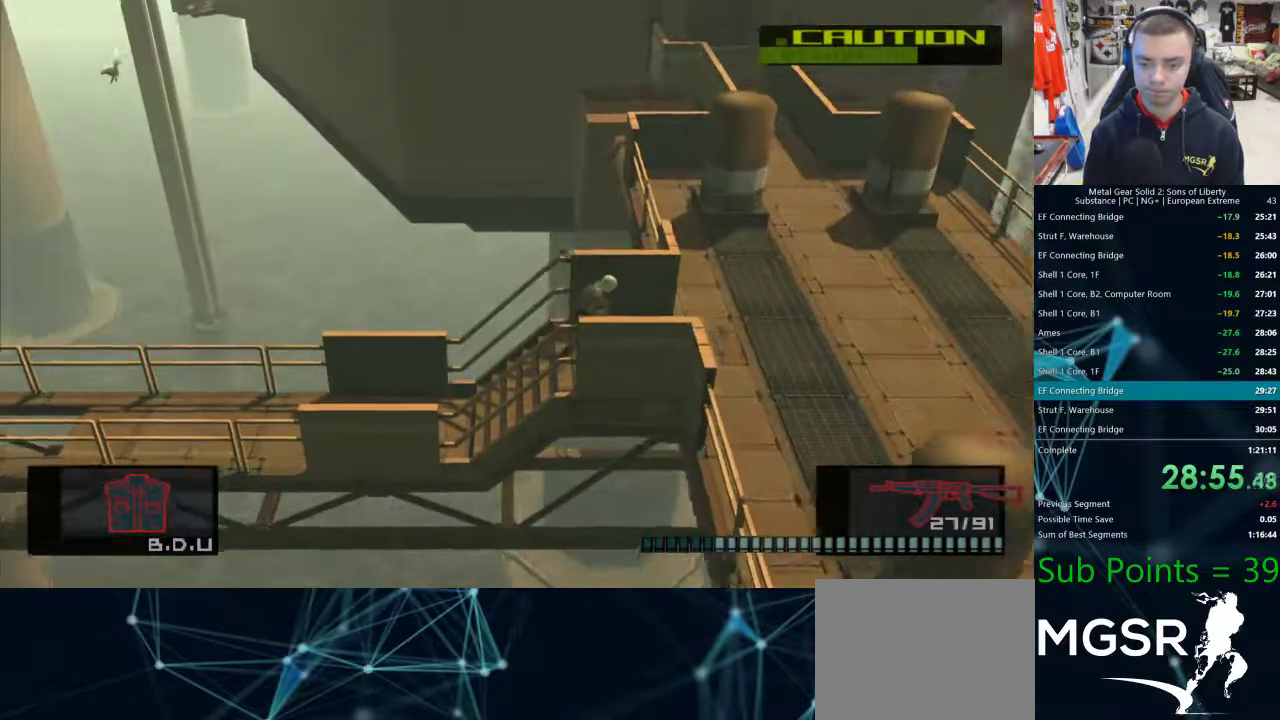
{"buttons": ["L1"], "left_stick": "down-right", "right_stick": "center", "events": [[400, "left_stick", "down-right"]]}
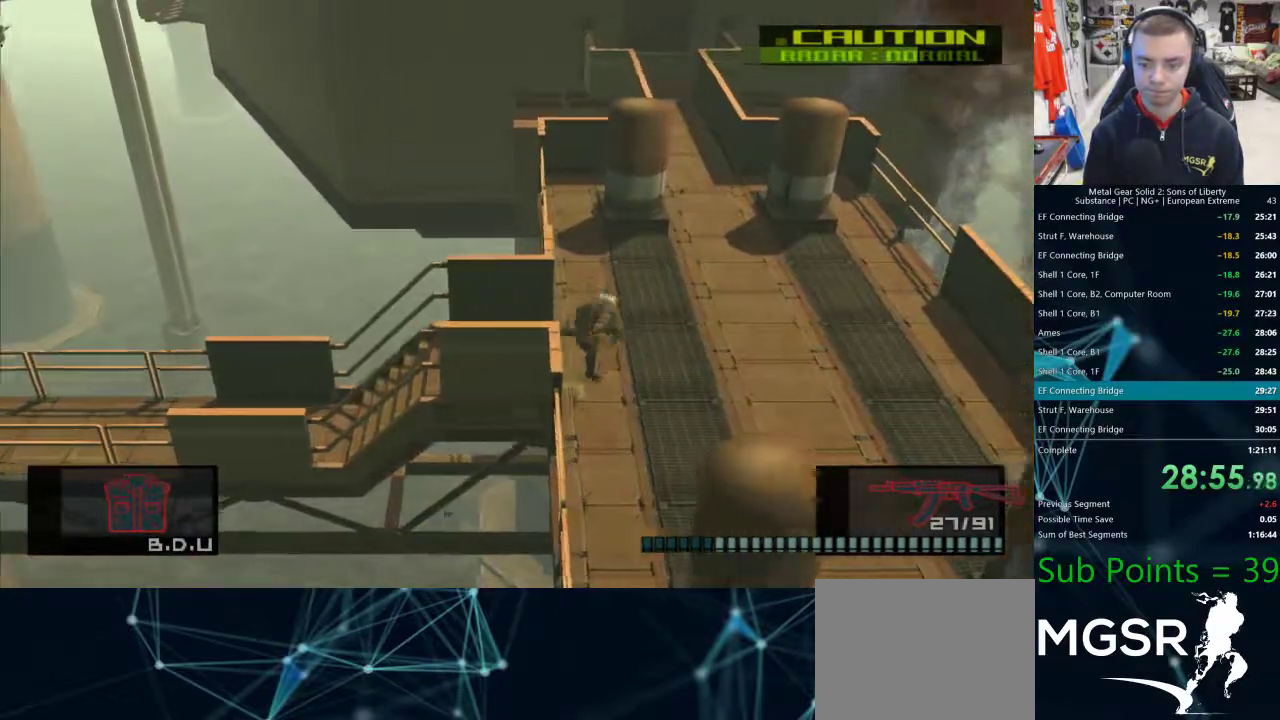
{"buttons": ["L1"], "left_stick": "down-right", "right_stick": "center", "events": [[167, "left_stick", "down-left"], [433, "left_stick", "down-right"]]}